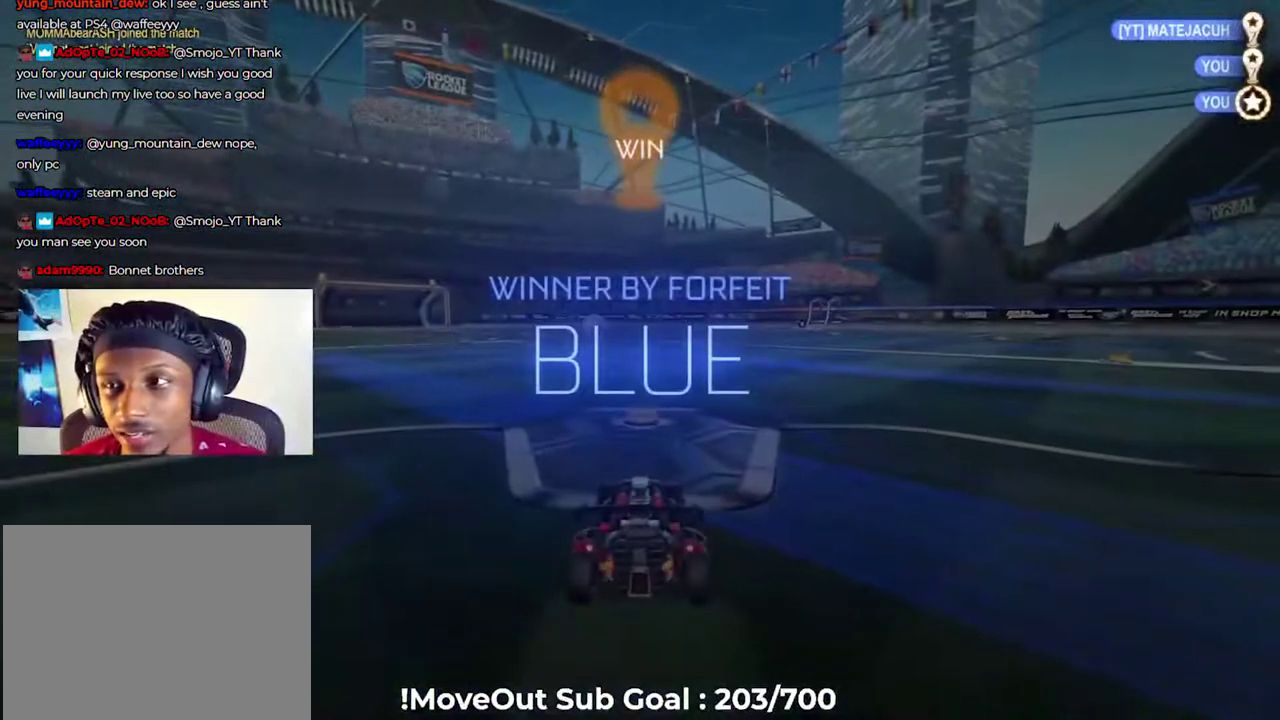
Gameplay with a controller (Xbox layout); each line is a JSON object with the inputs held at the frame after it. "events" lists button and stick changes between this image and that frame as [ms after this image, input, new state], when the widget could be followed in between. Not read: left_stick.
{"buttons": ["START"], "right_stick": "center", "events": [[484, "START", "down"]]}
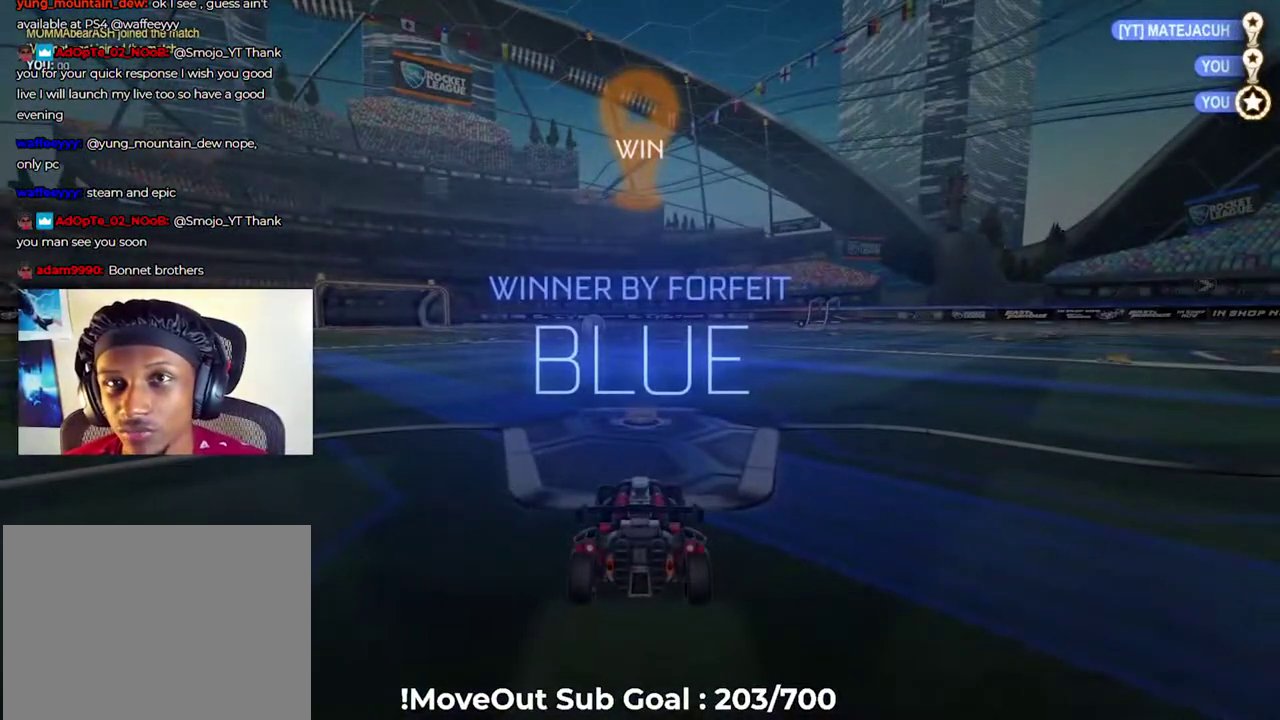
{"buttons": [], "right_stick": "center", "events": [[84, "START", "up"]]}
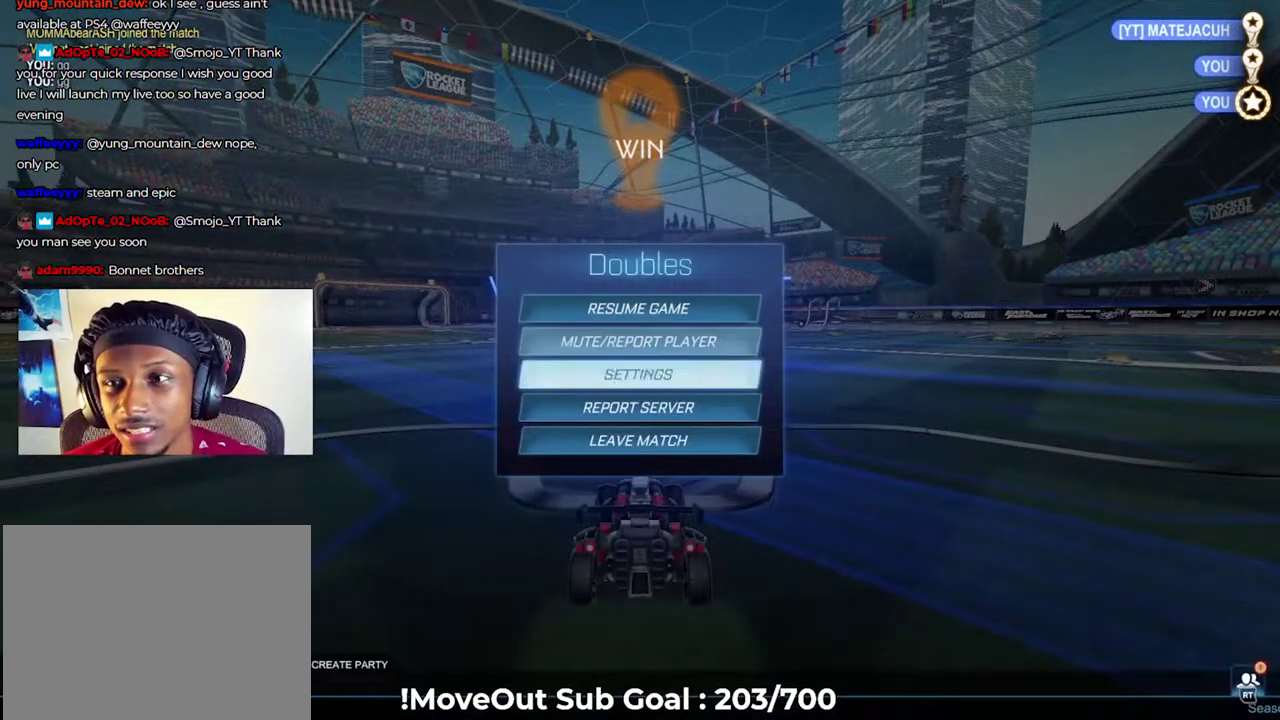
{"buttons": [], "right_stick": "center", "events": []}
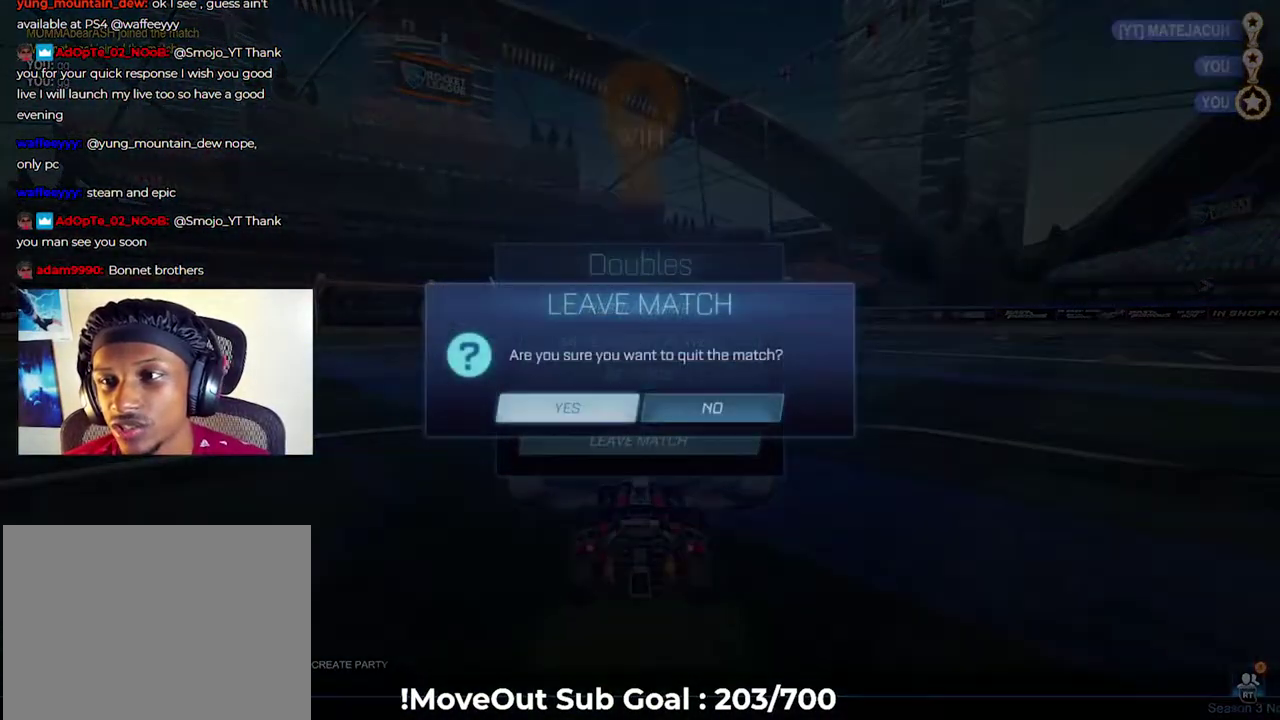
{"buttons": [], "right_stick": "center", "events": [[33, "A", "down"], [100, "A", "up"]]}
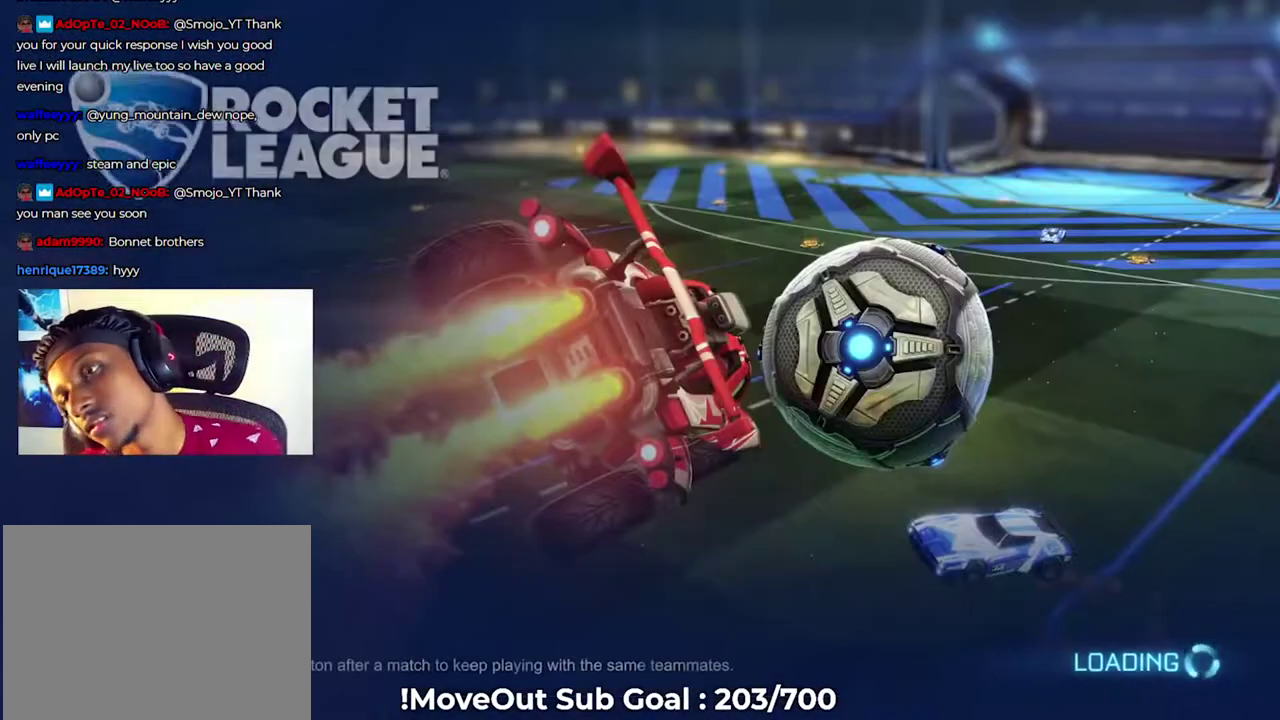
{"buttons": [], "right_stick": "center", "events": []}
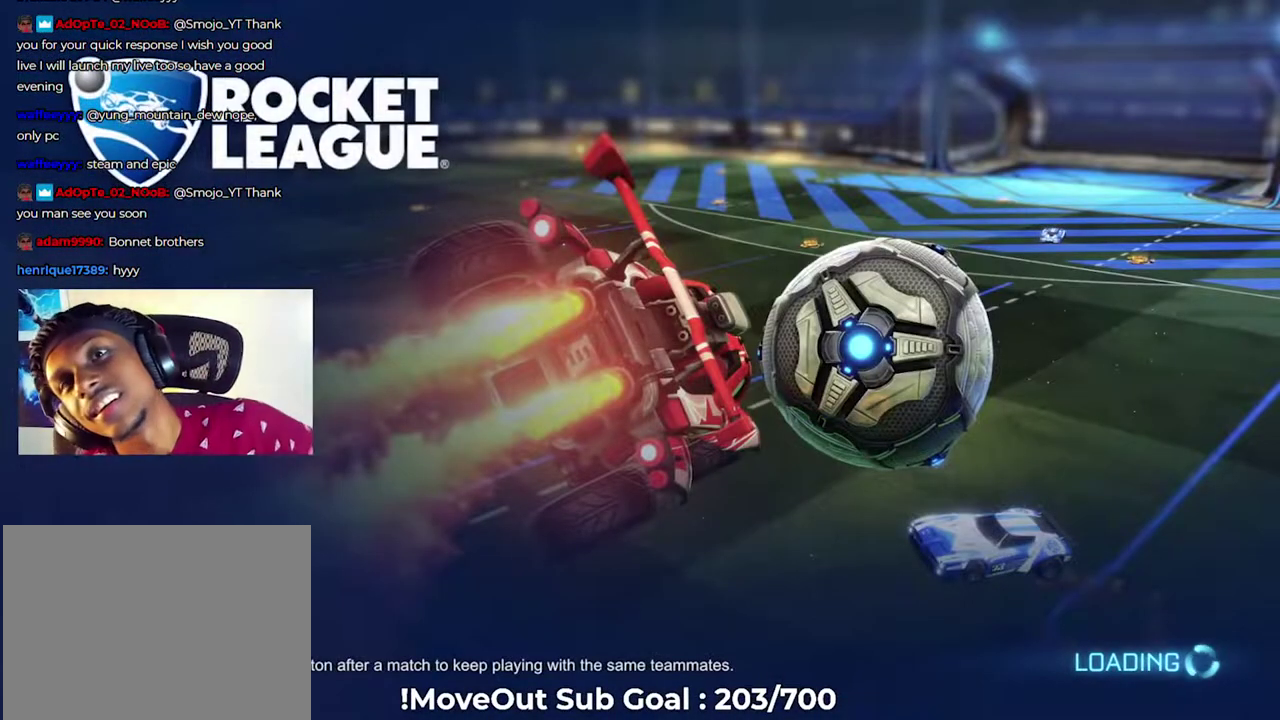
{"buttons": [], "right_stick": "center", "events": []}
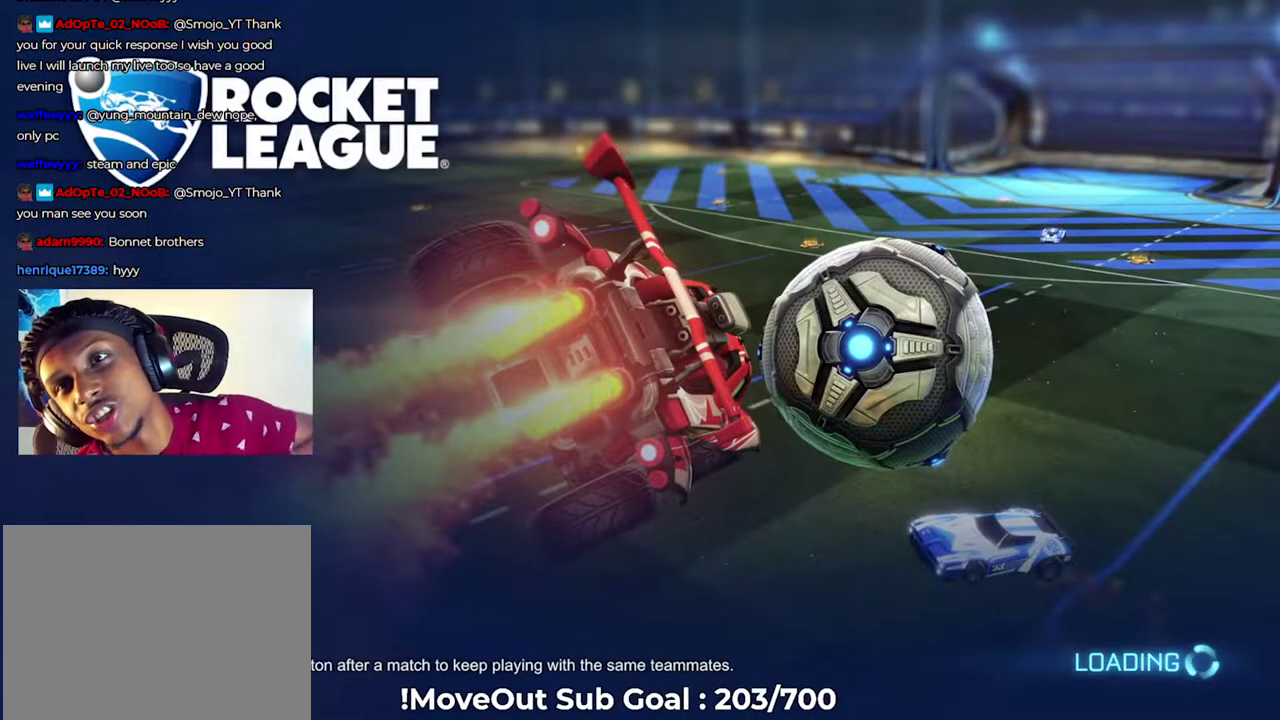
{"buttons": [], "right_stick": "center", "events": []}
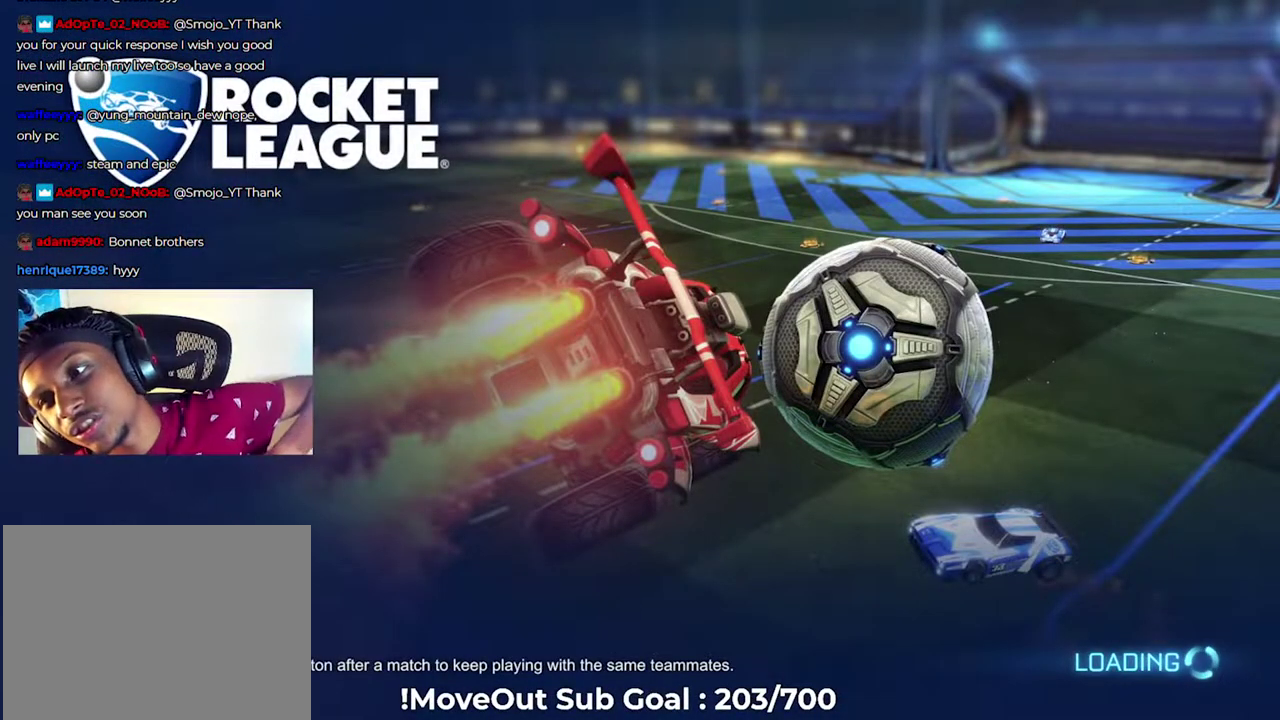
{"buttons": [], "right_stick": "center", "events": []}
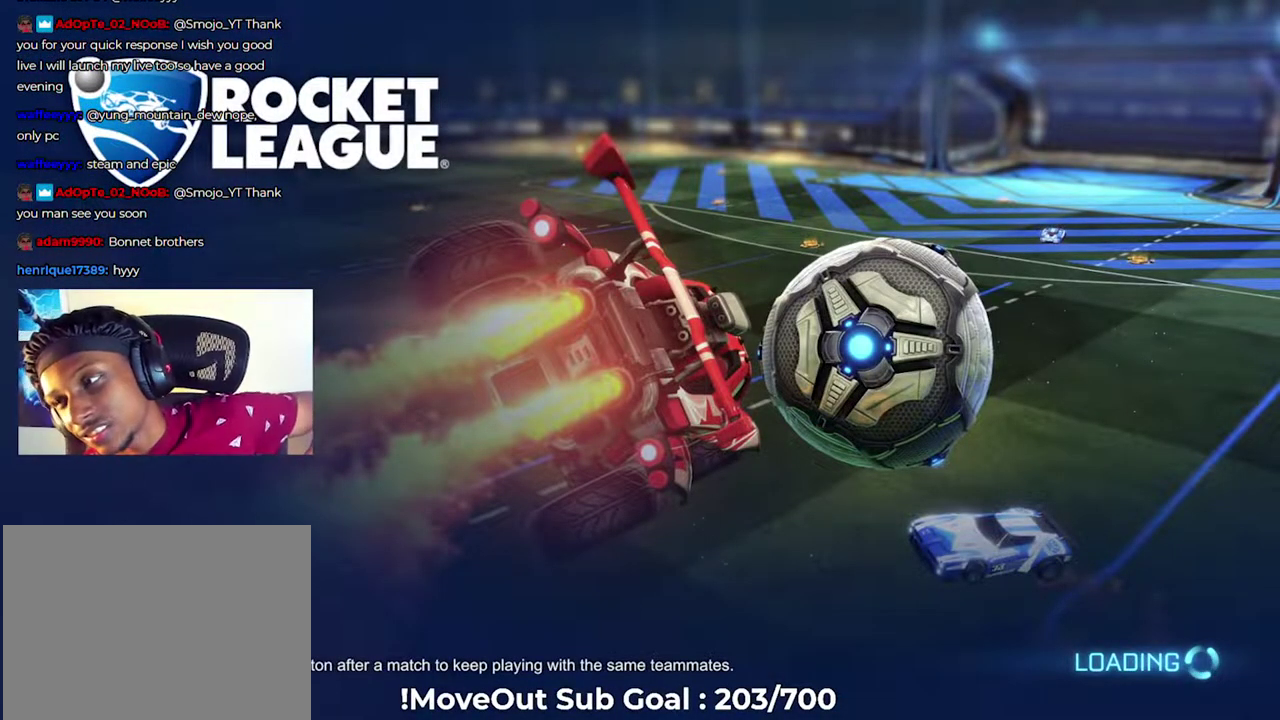
{"buttons": [], "right_stick": "center", "events": []}
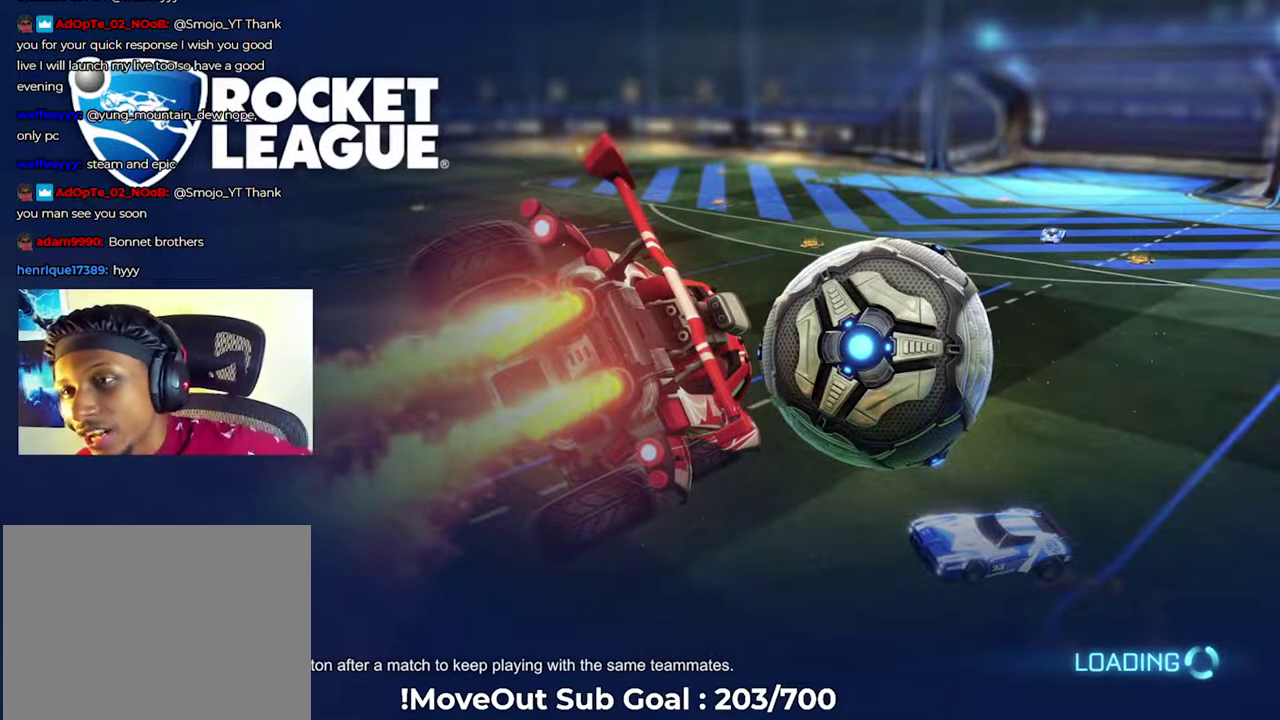
{"buttons": [], "right_stick": "center", "events": []}
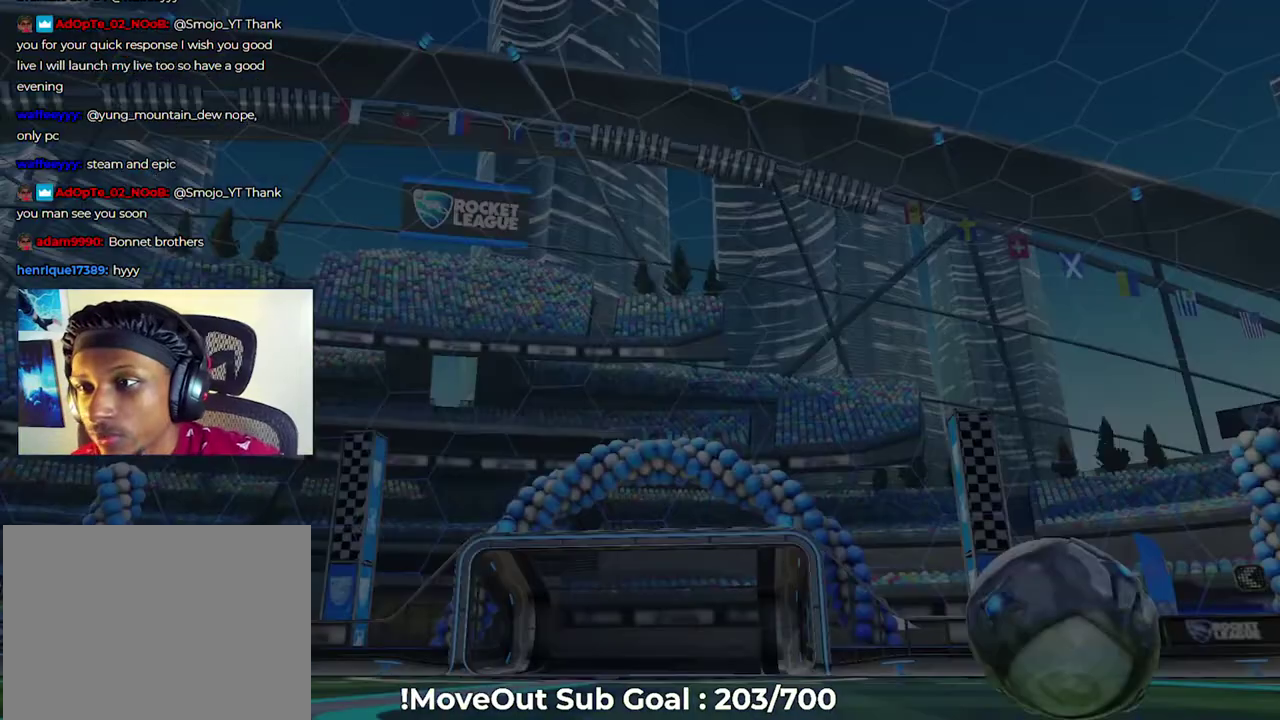
{"buttons": [], "right_stick": "center", "events": []}
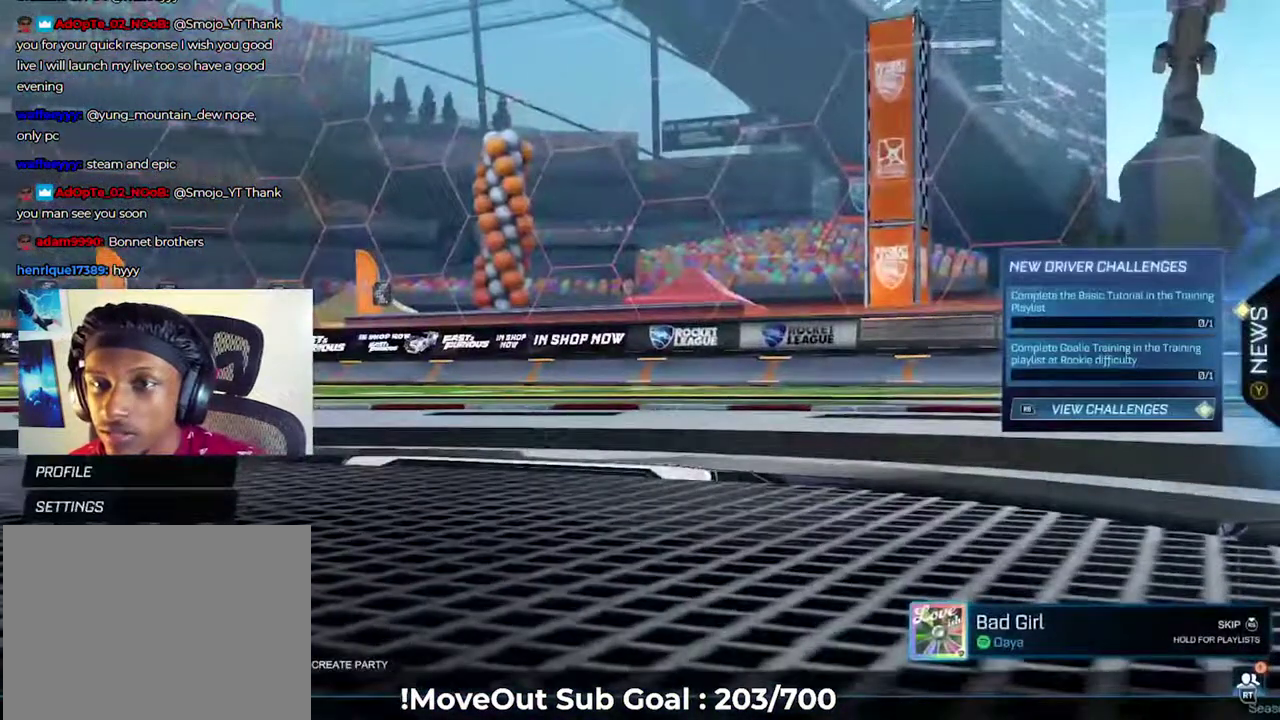
{"buttons": ["A"], "right_stick": "center", "events": [[400, "A", "down"]]}
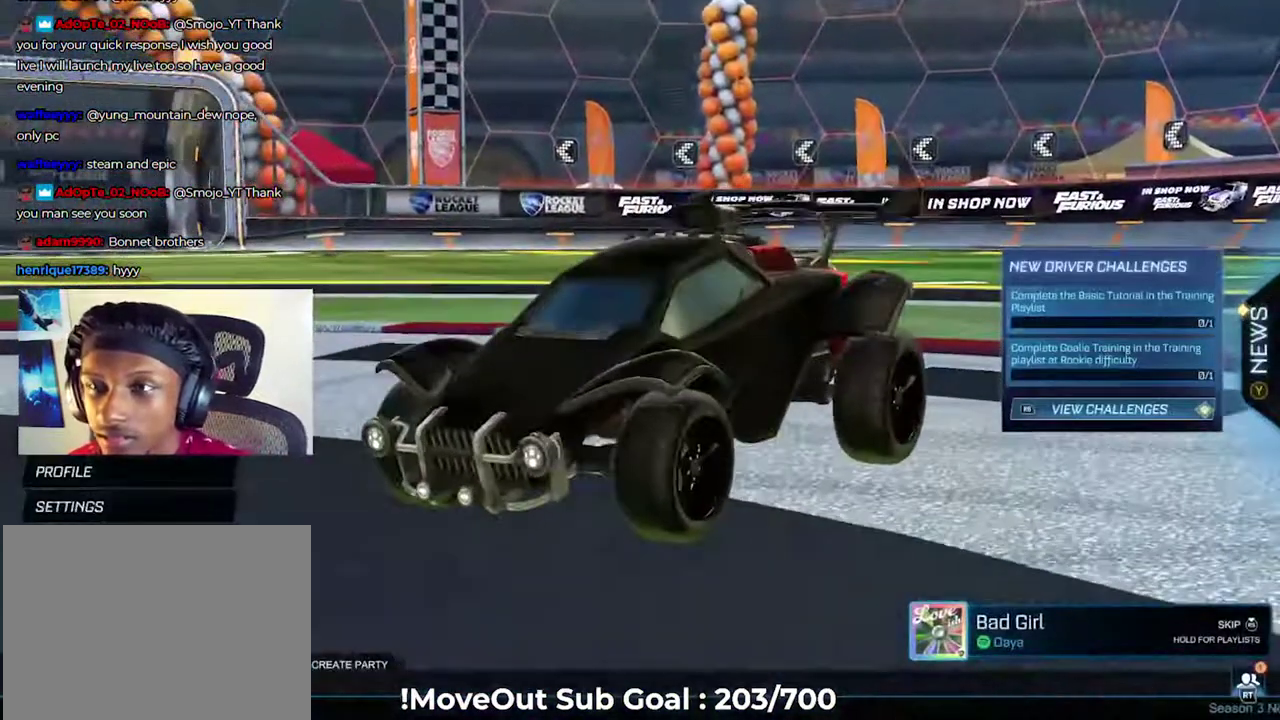
{"buttons": [], "right_stick": "center", "events": [[17, "A", "up"]]}
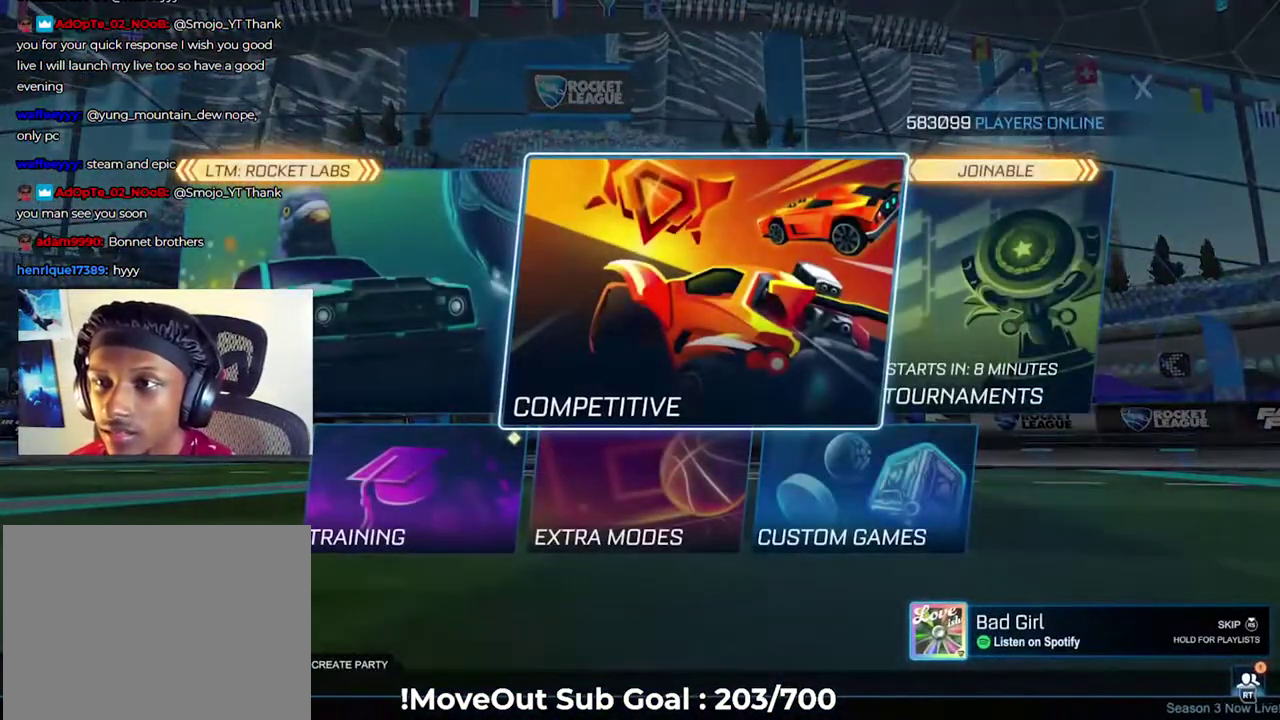
{"buttons": [], "right_stick": "center", "events": [[167, "A", "down"], [217, "A", "up"]]}
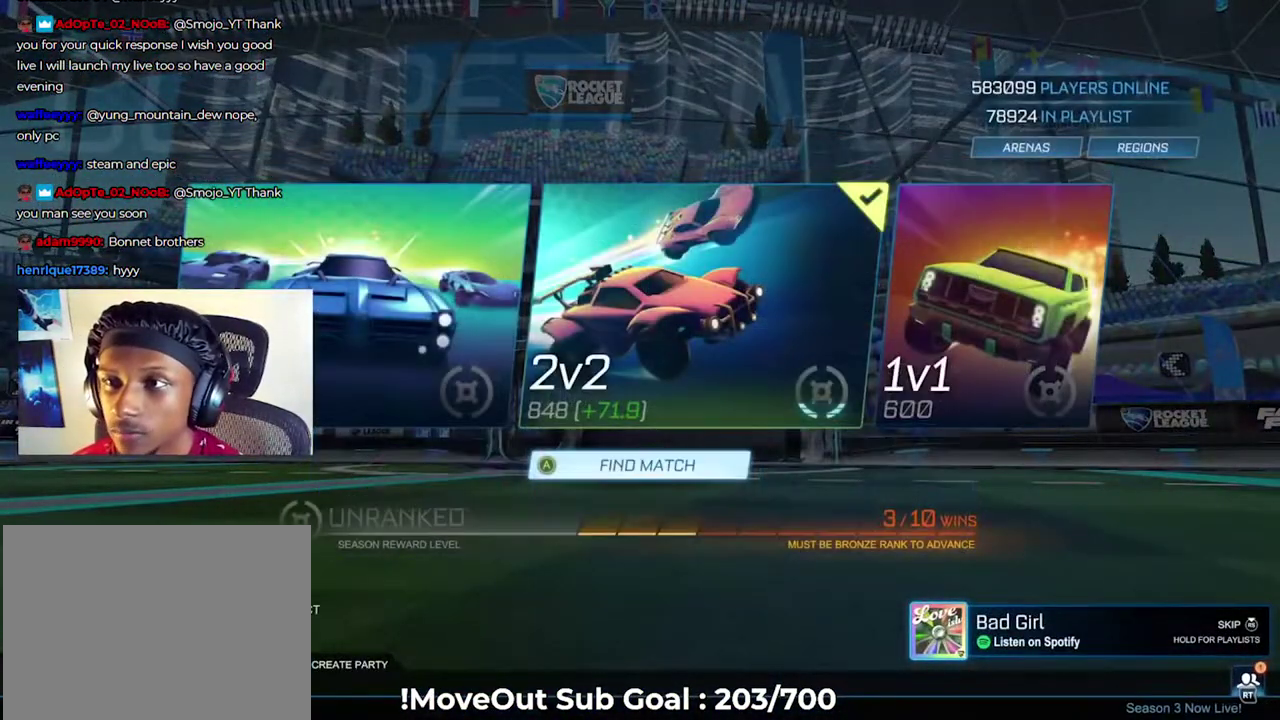
{"buttons": [], "right_stick": "center", "events": []}
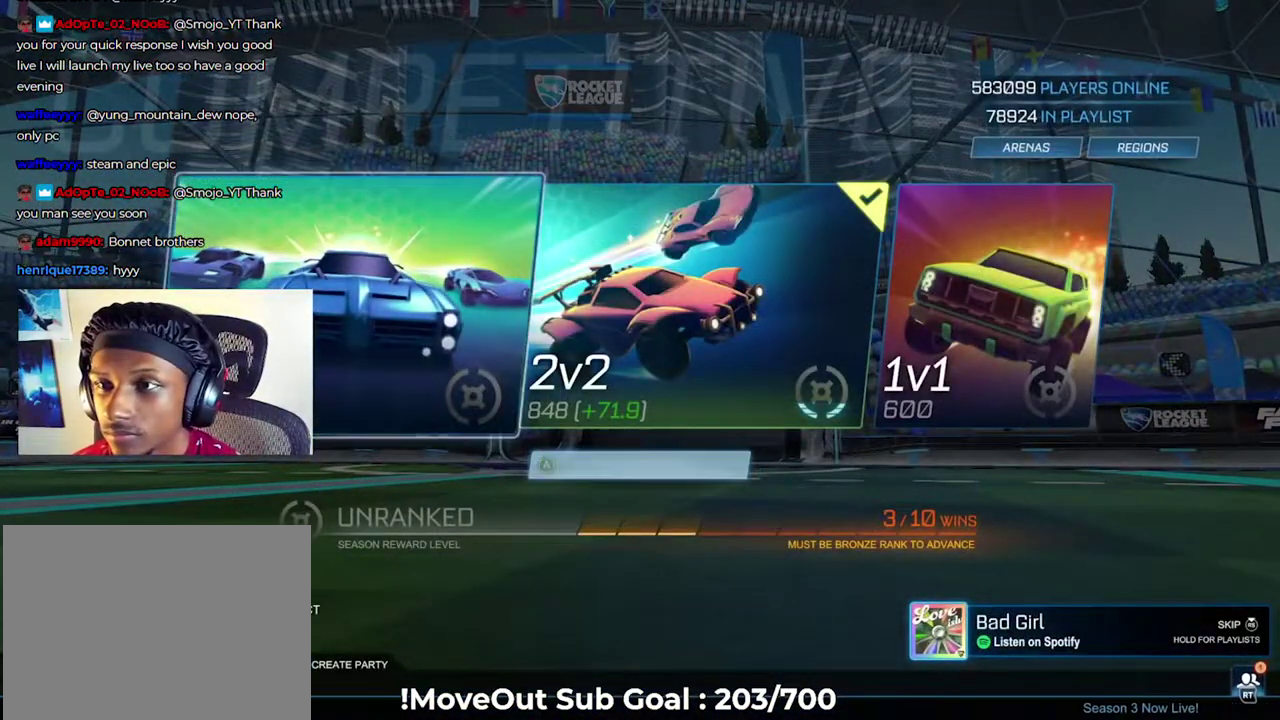
{"buttons": [], "right_stick": "center", "events": []}
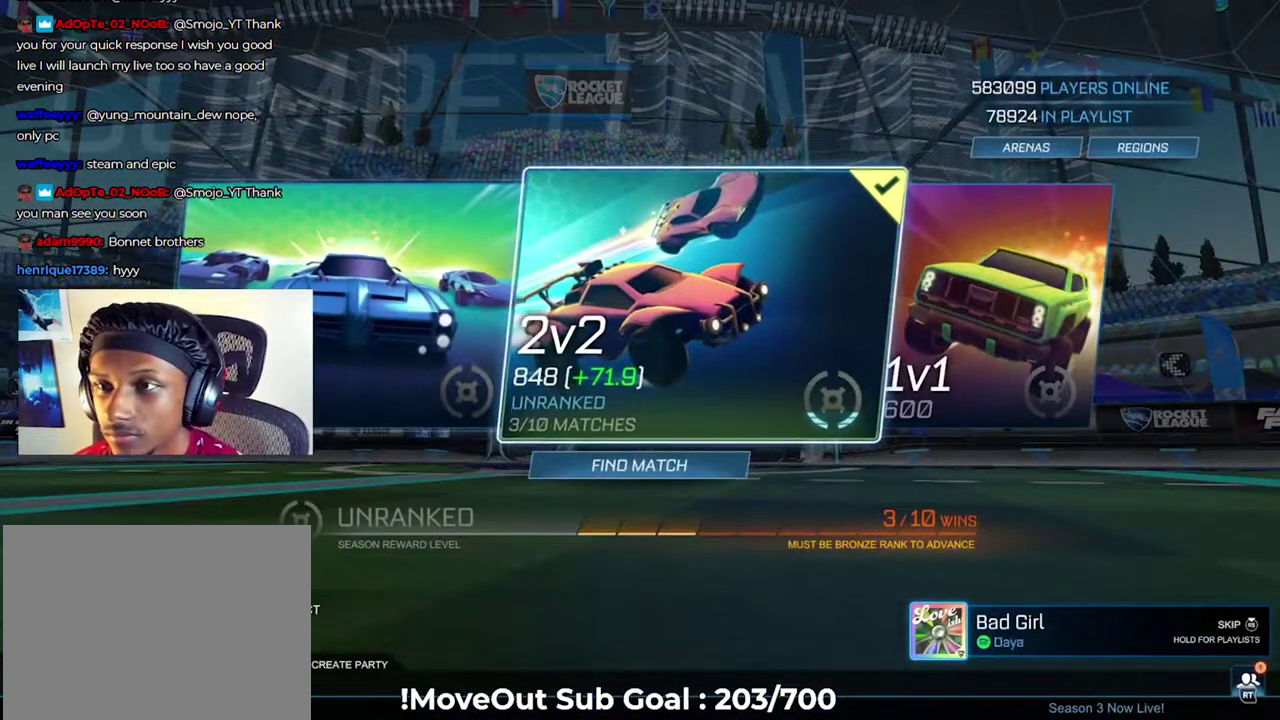
{"buttons": [], "right_stick": "center", "events": []}
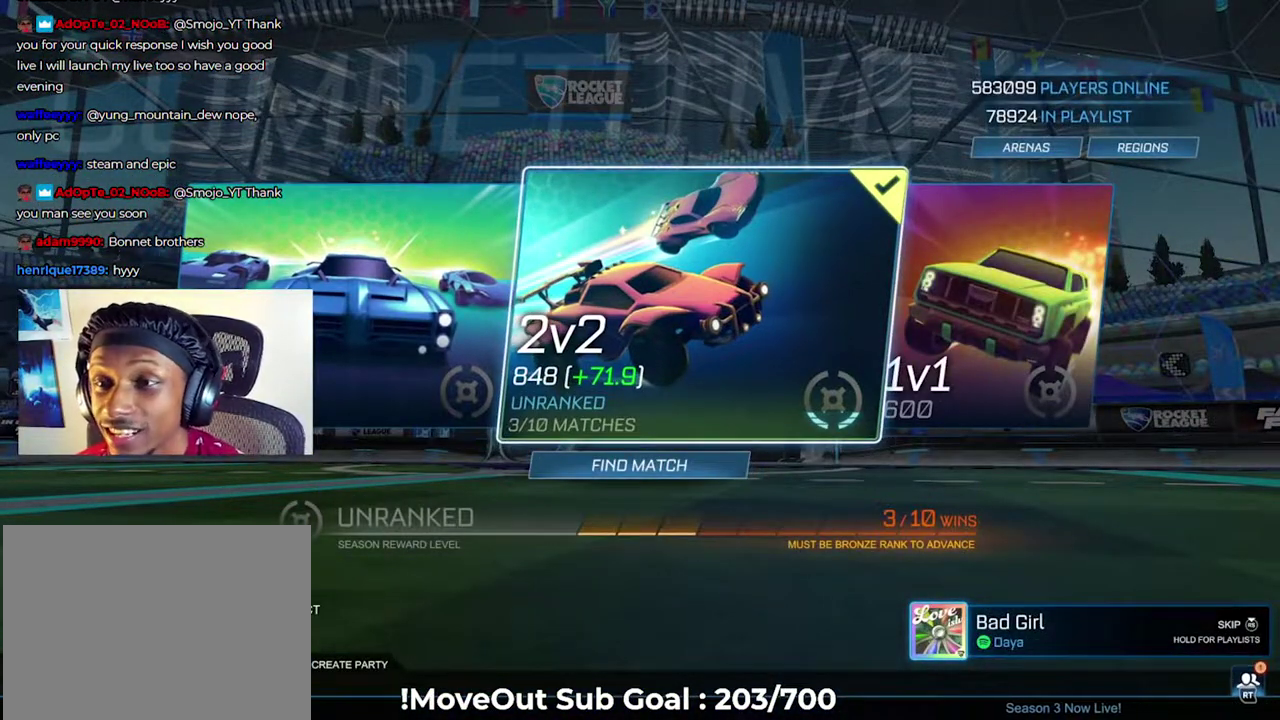
{"buttons": [], "right_stick": "center", "events": []}
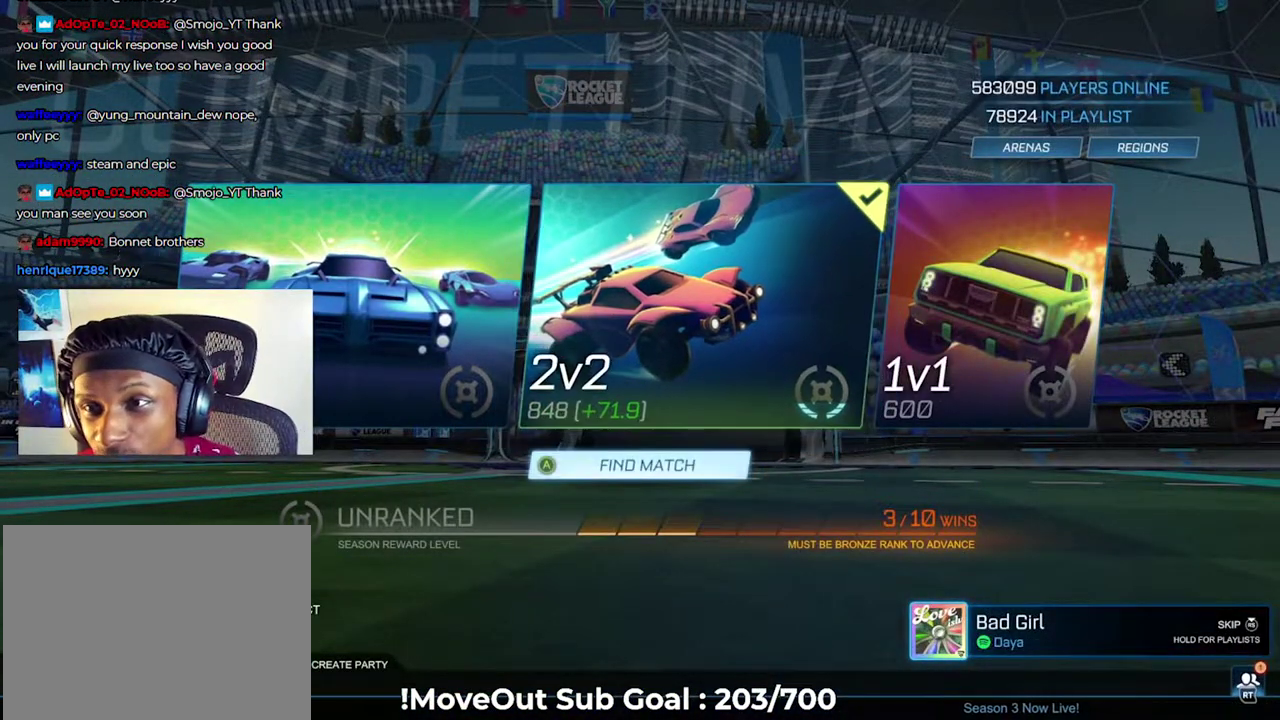
{"buttons": [], "right_stick": "center", "events": []}
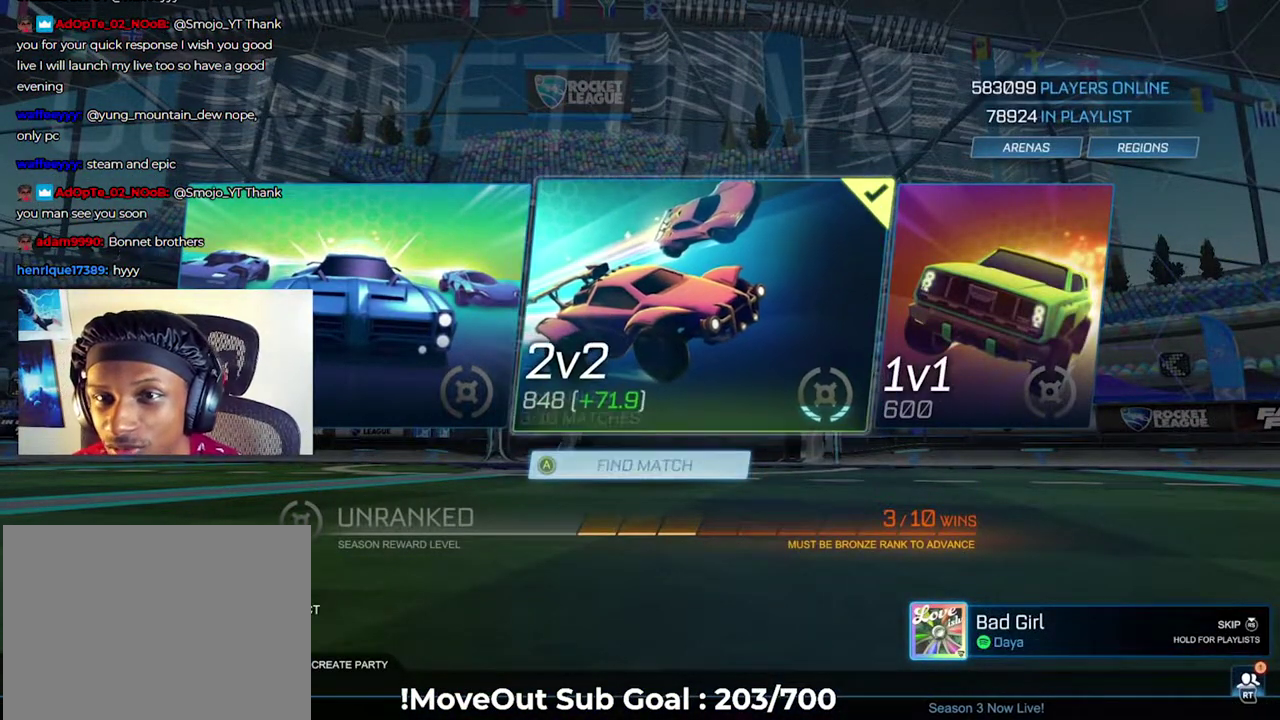
{"buttons": [], "right_stick": "center", "events": []}
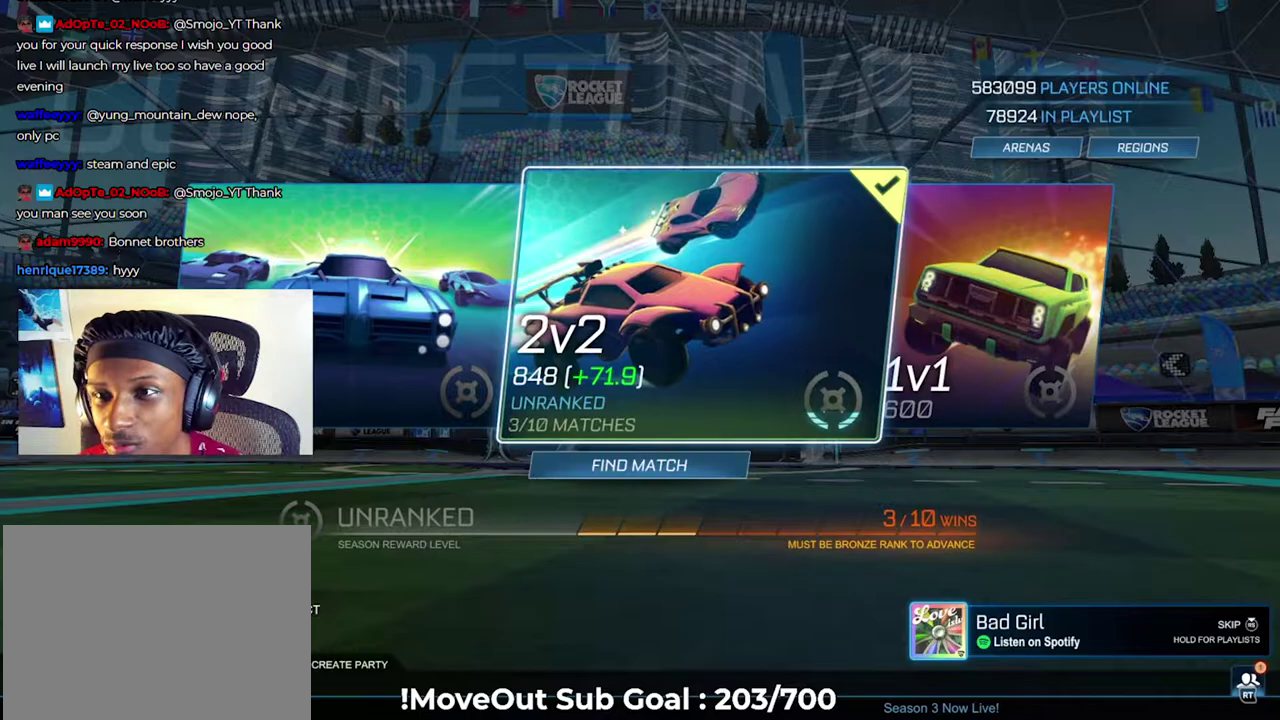
{"buttons": ["A"], "right_stick": "center", "events": [[501, "A", "down"]]}
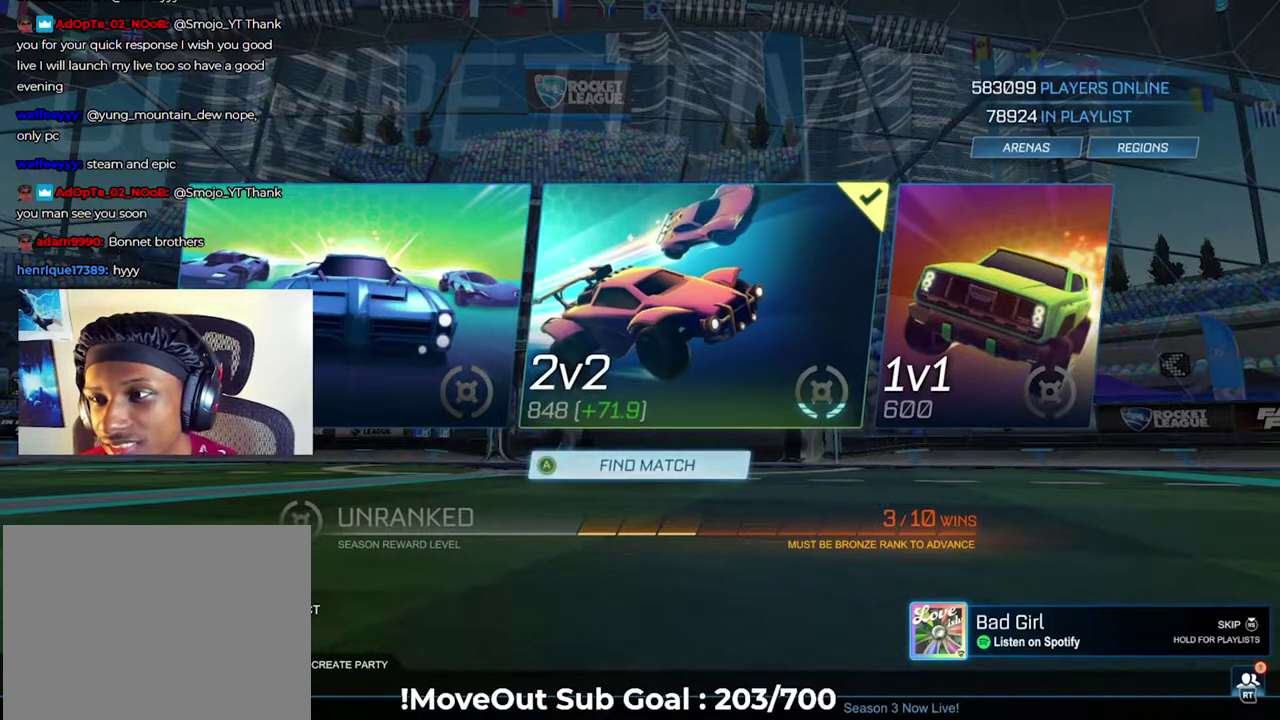
{"buttons": [], "right_stick": "center", "events": [[50, "A", "up"], [317, "A", "down"], [367, "A", "up"]]}
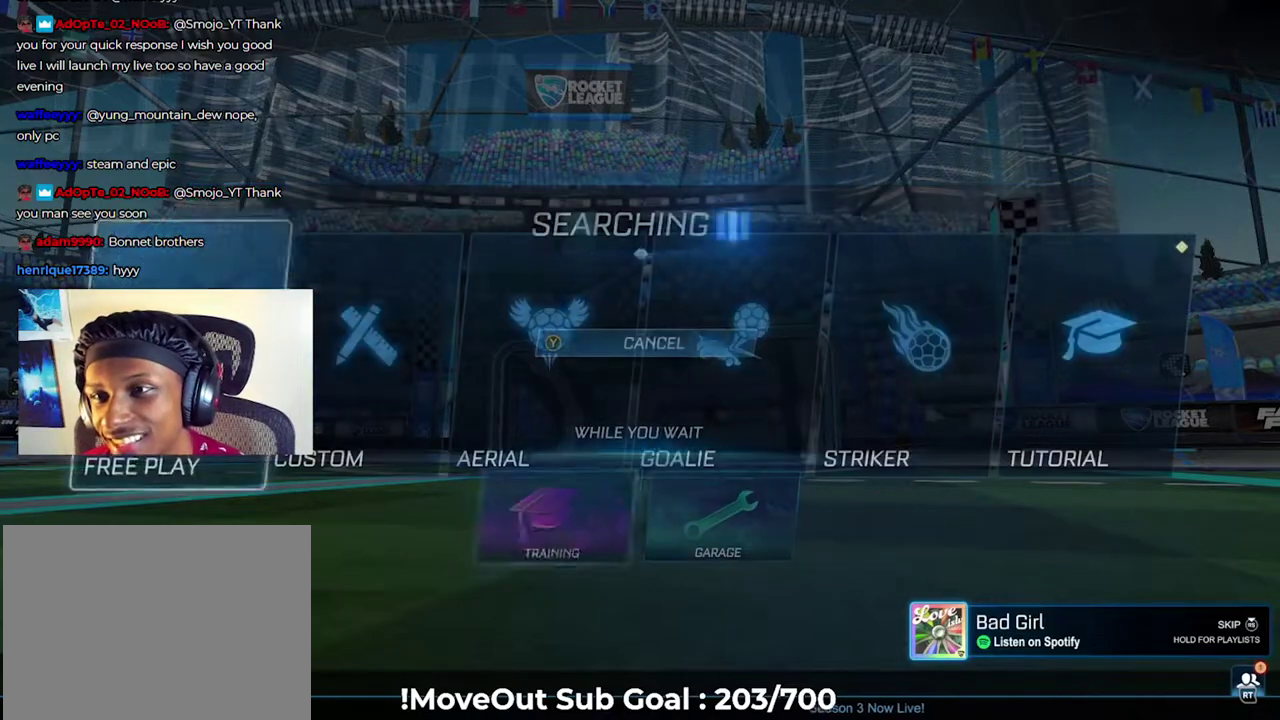
{"buttons": [], "right_stick": "center", "events": [[250, "A", "down"], [301, "A", "up"], [401, "A", "down"], [451, "A", "up"]]}
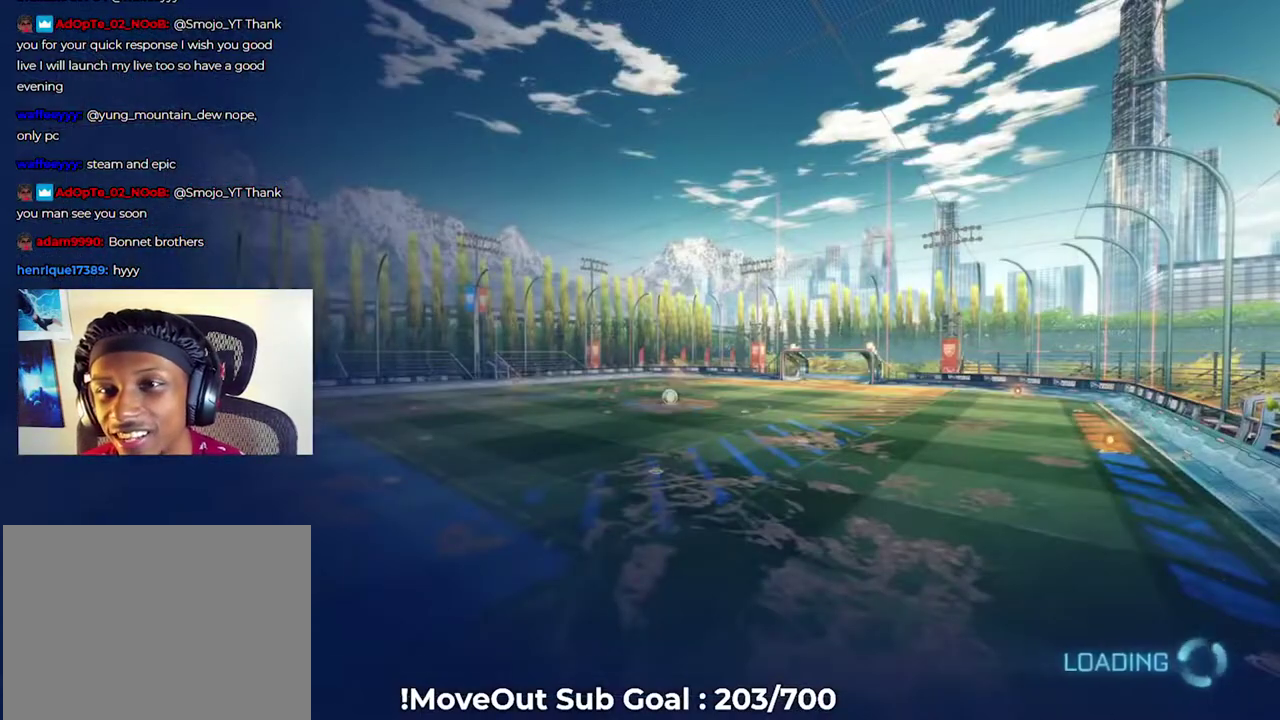
{"buttons": [], "right_stick": "center", "events": [[50, "A", "down"], [100, "A", "up"], [200, "A", "down"], [250, "A", "up"]]}
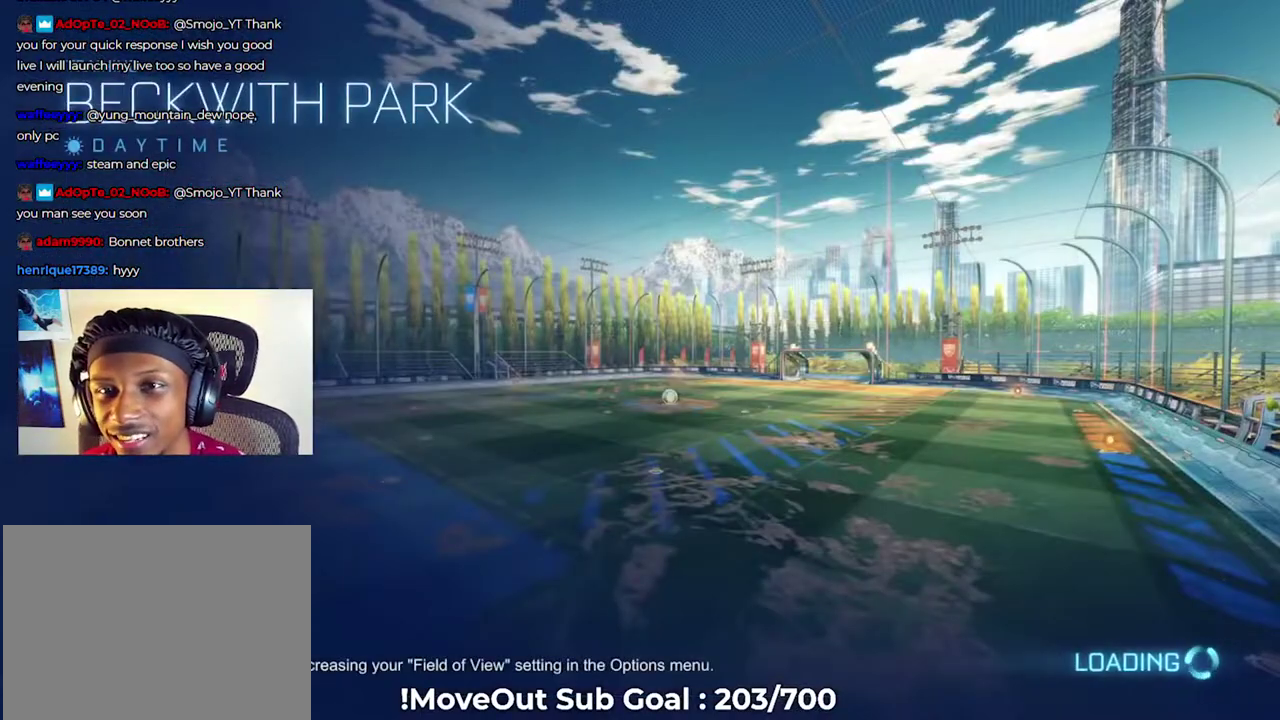
{"buttons": [], "right_stick": "center", "events": []}
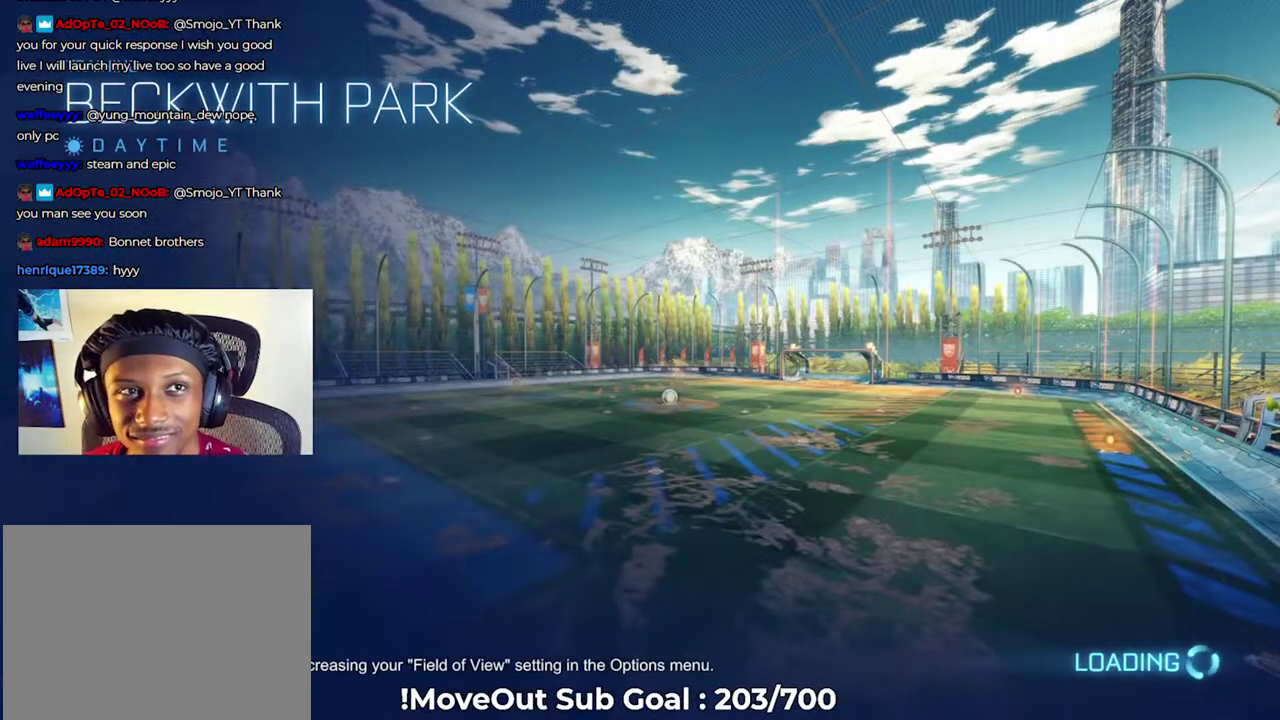
{"buttons": [], "right_stick": "center", "events": []}
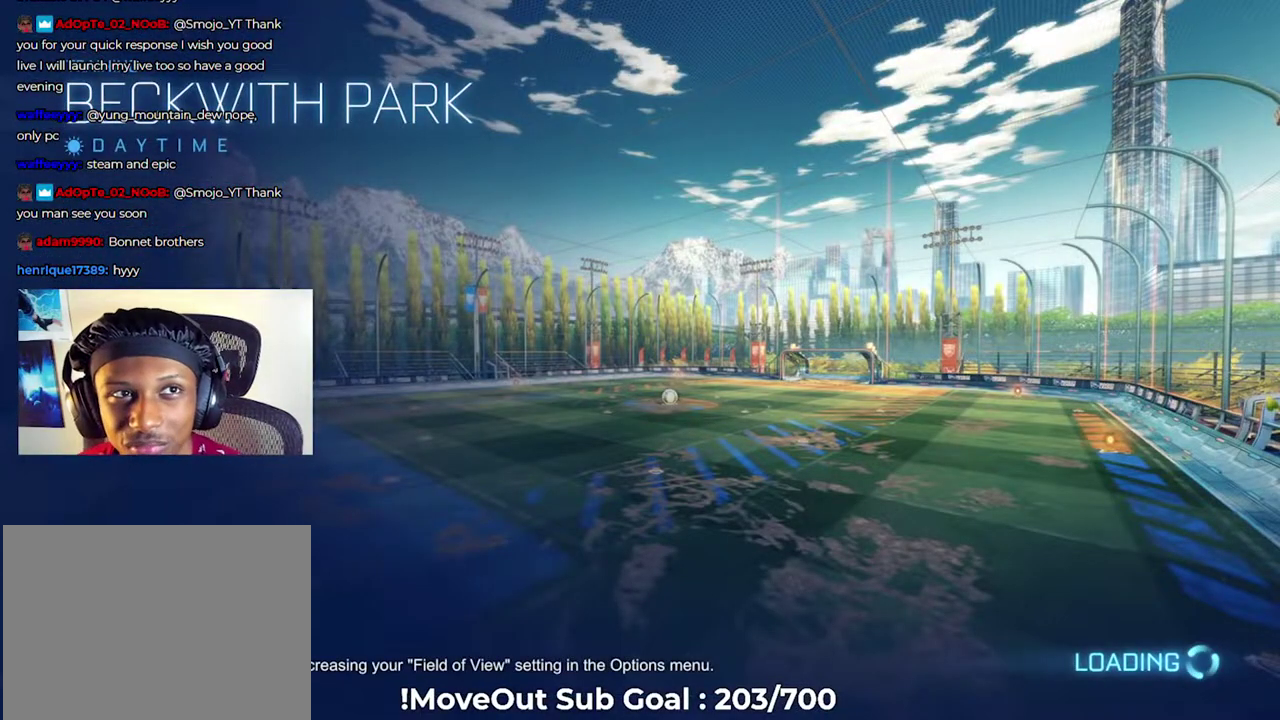
{"buttons": [], "right_stick": "center", "events": []}
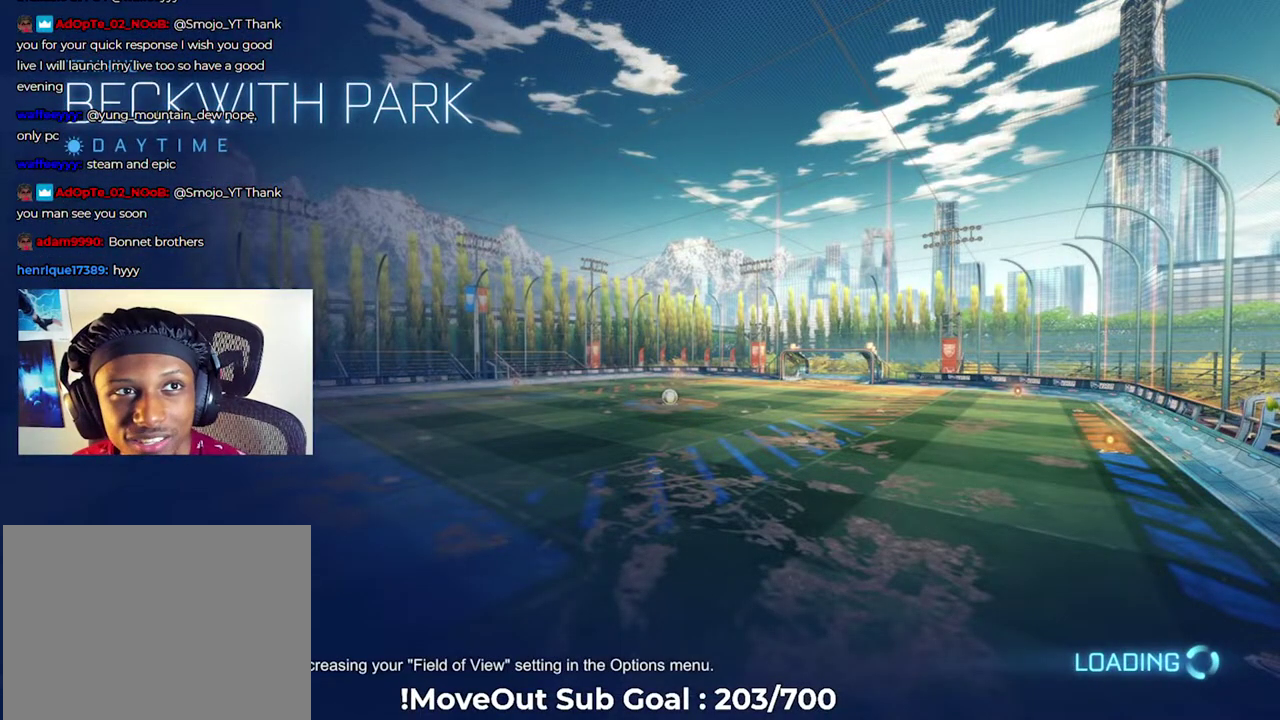
{"buttons": [], "right_stick": "center", "events": []}
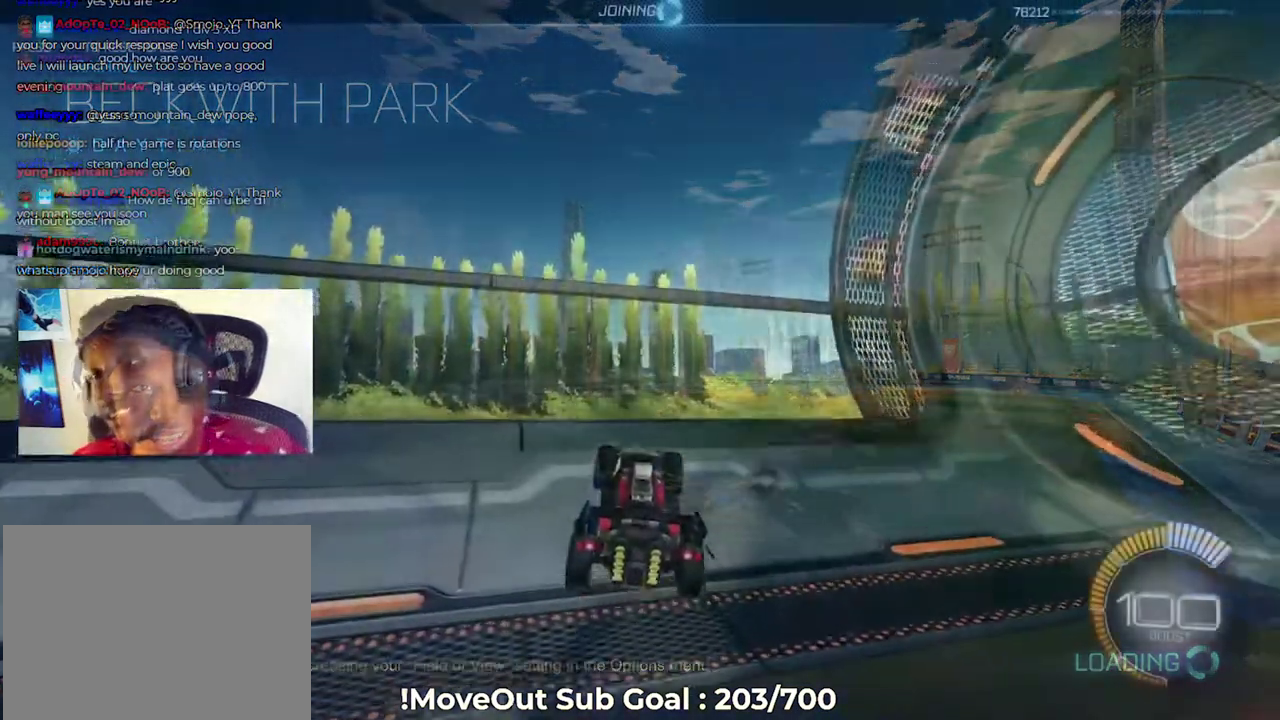
{"buttons": ["X"], "right_stick": "center", "events": [[100, "X", "down"]]}
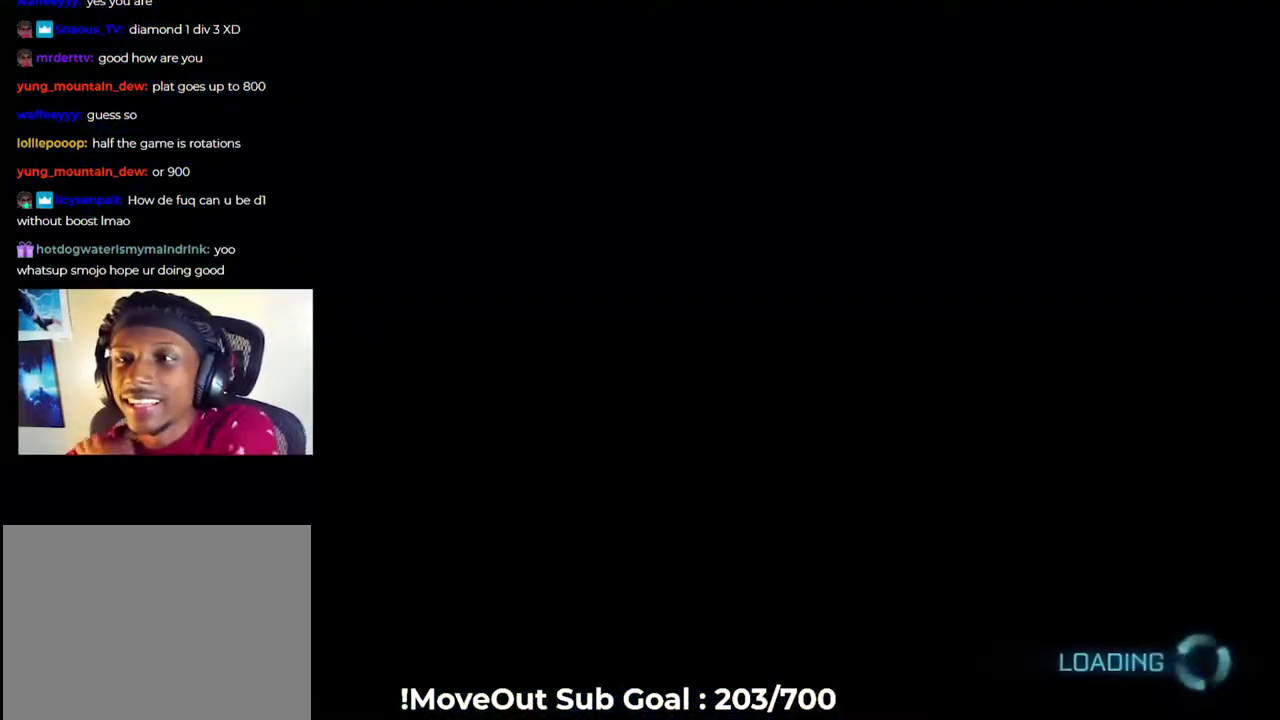
{"buttons": [], "right_stick": "center", "events": [[33, "X", "up"]]}